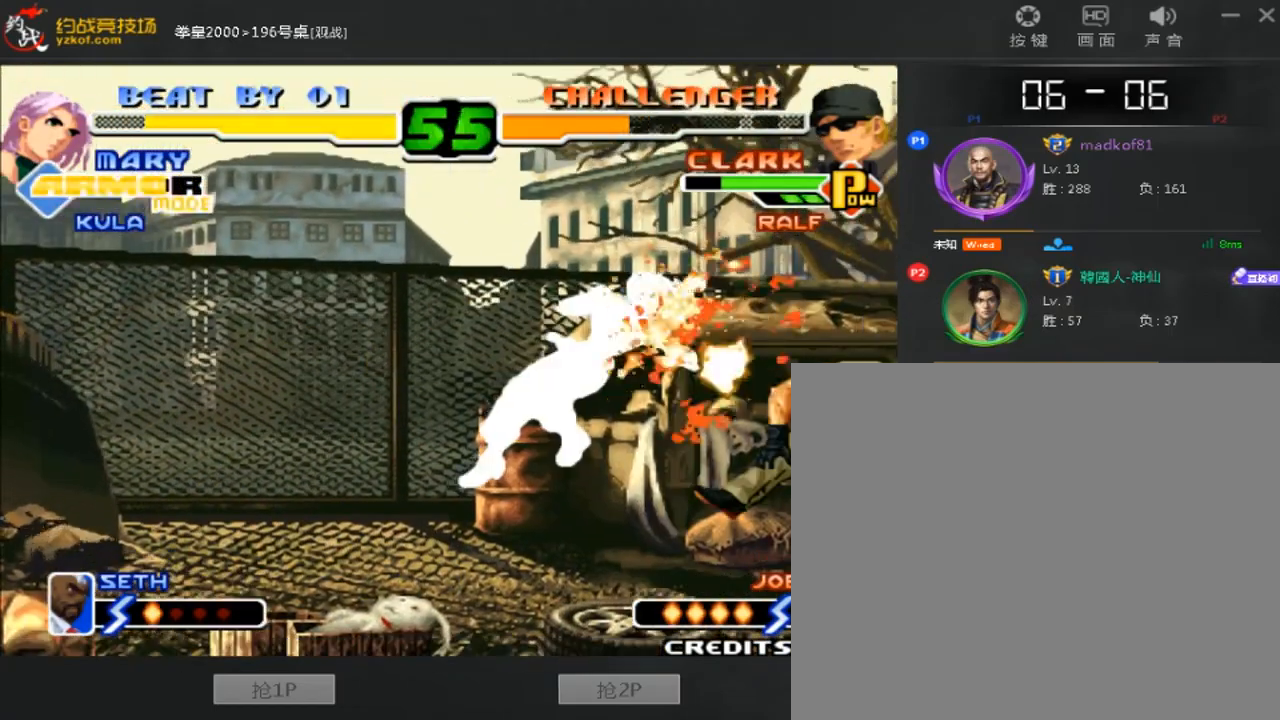
Gameplay with a controller (arcade stick); each line is a JSON object with the inputs held at the frame after it (dt_ms = milliseconds from this image to that frame). "events" lists button and stick changes between this image and that frame as [ms after this image, input, new state], when the widget could be followed in between. Not read: L3 R3.
{"dt_ms": 520, "buttons": [], "left_stick": "up", "events": [[80, "left_stick", "center"], [160, "left_stick", "right"], [360, "left_stick", "center"], [480, "left_stick", "up"]]}
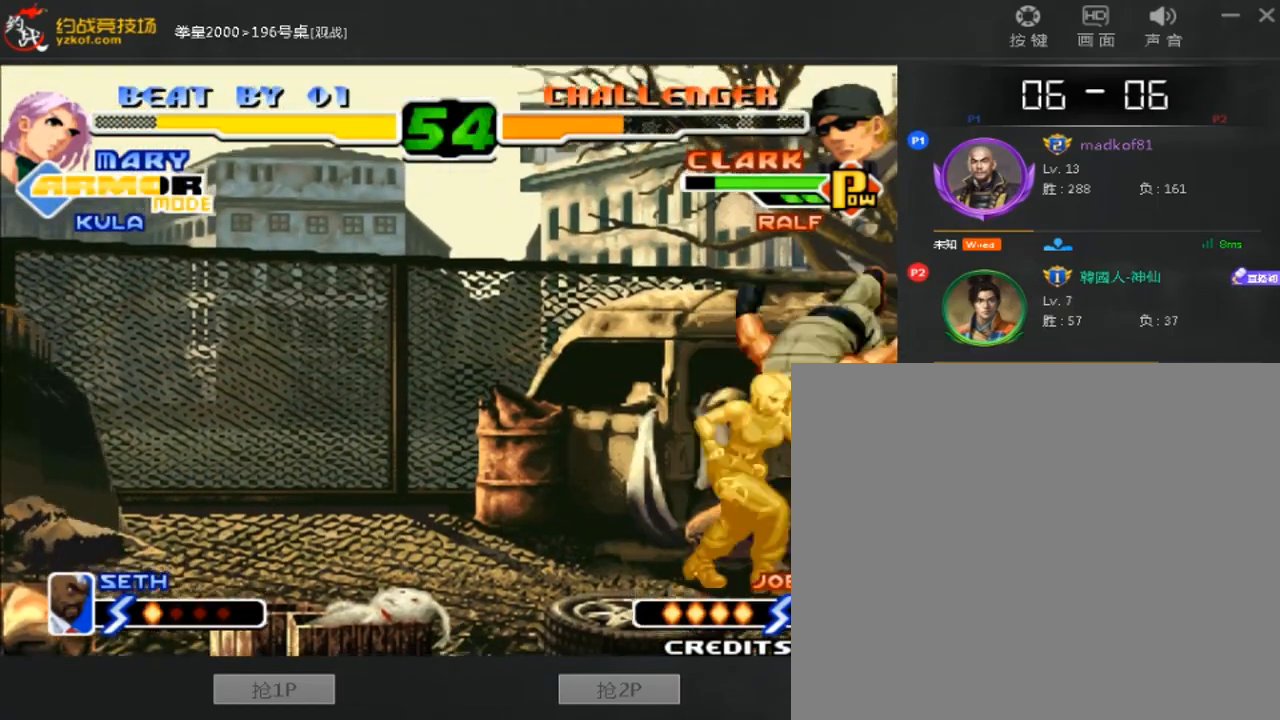
{"dt_ms": 480, "buttons": [], "left_stick": "down-left", "events": [[40, "D", "down"], [40, "left_stick", "center"], [120, "D", "up"], [200, "left_stick", "down-left"]]}
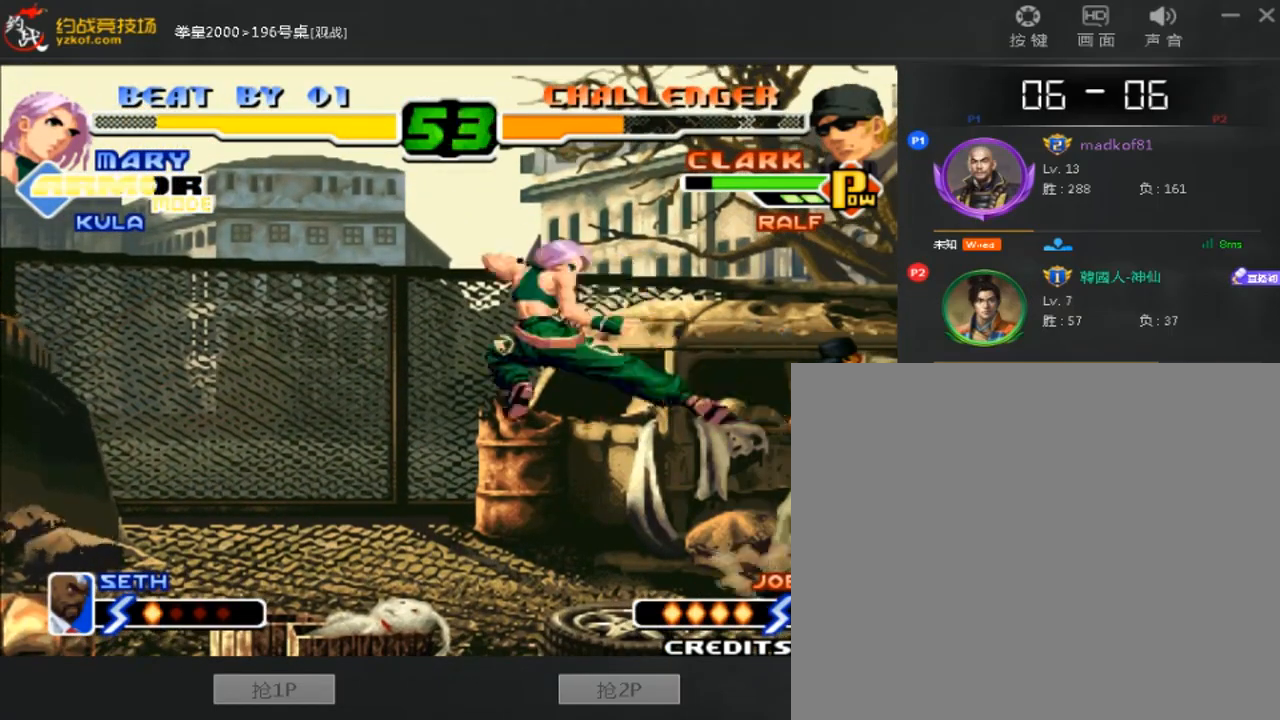
{"dt_ms": 520, "buttons": [], "left_stick": "down-left", "events": [[40, "left_stick", "center"], [160, "left_stick", "right"], [320, "B", "down"], [320, "left_stick", "down-left"], [400, "B", "up"]]}
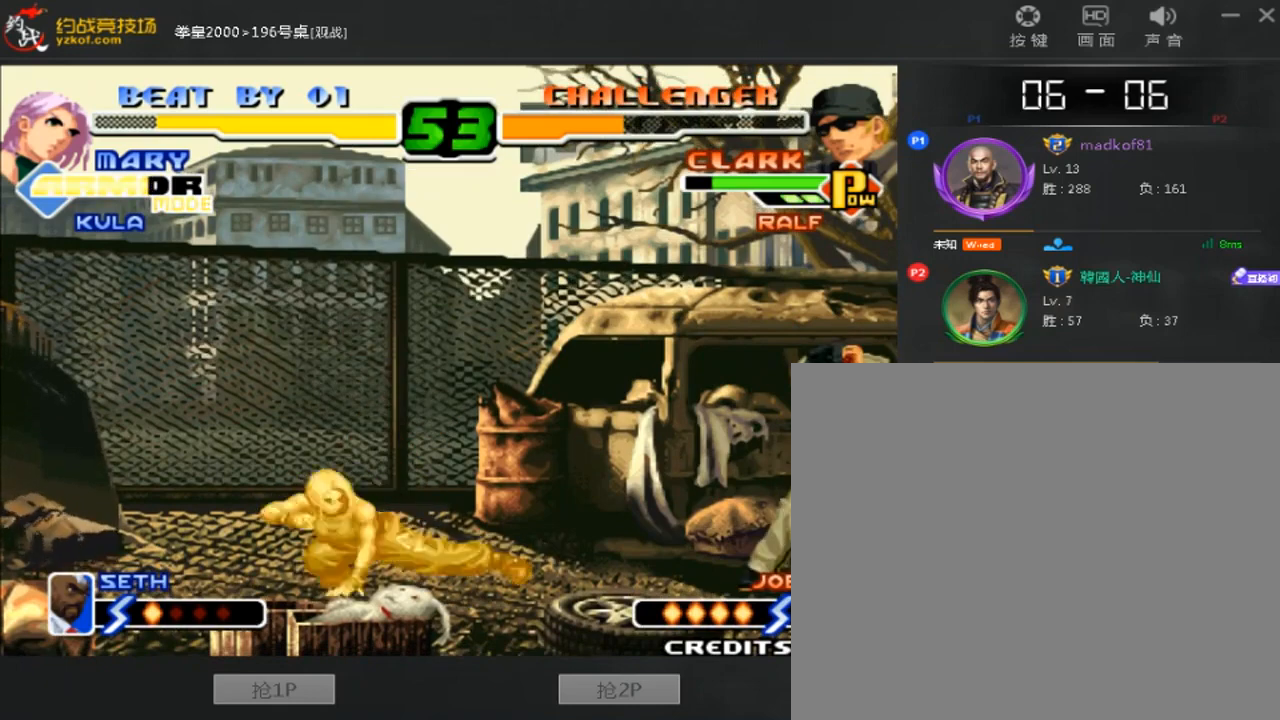
{"dt_ms": 480, "buttons": ["D"], "left_stick": "down-left", "events": [[80, "left_stick", "center"], [320, "left_stick", "down-left"], [440, "D", "down"]]}
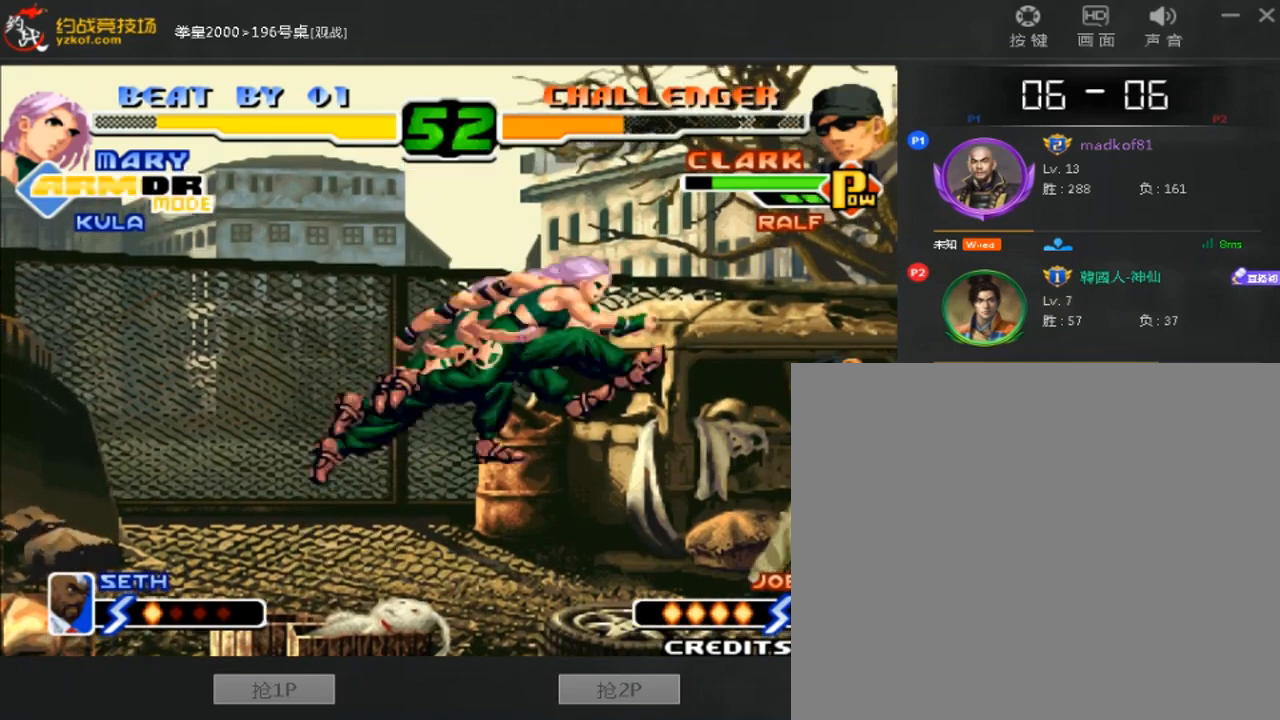
{"dt_ms": 520, "buttons": [], "left_stick": "down-left", "events": [[120, "left_stick", "center"], [280, "D", "up"], [400, "left_stick", "down-left"], [440, "B", "down"], [520, "B", "up"]]}
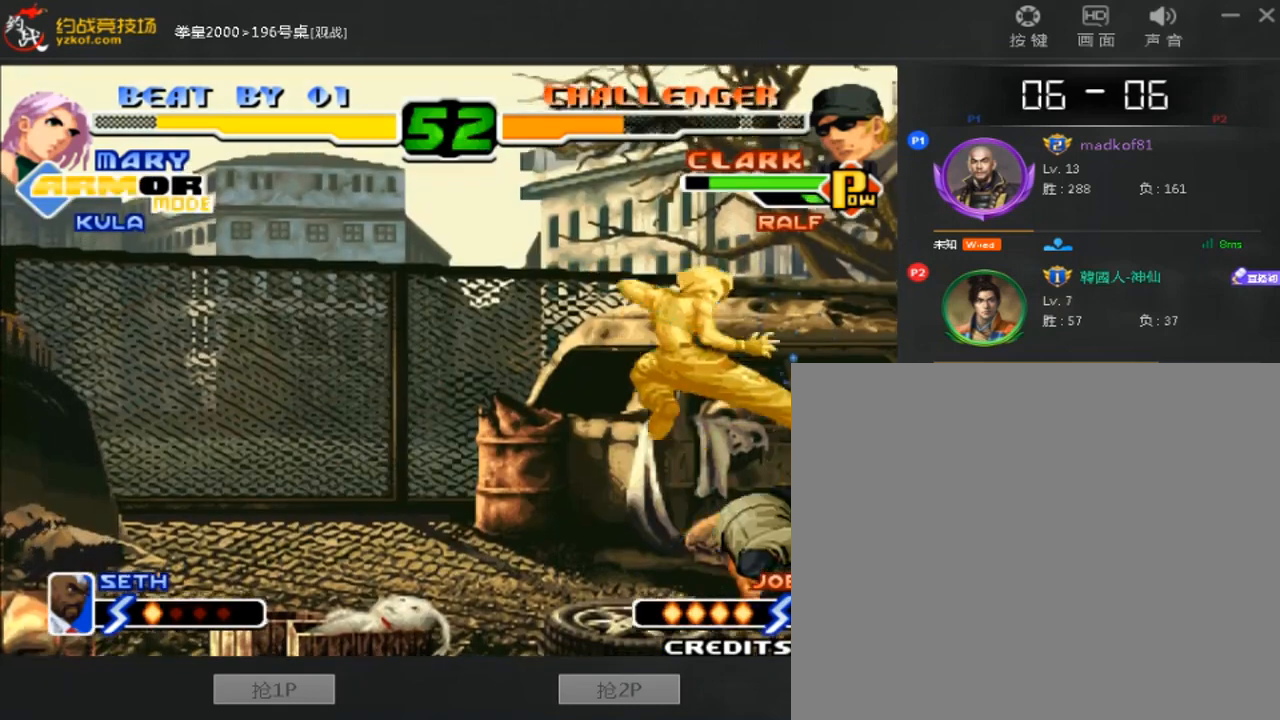
{"dt_ms": 480, "buttons": [], "left_stick": "down-right", "events": [[200, "left_stick", "left"], [360, "left_stick", "down-right"]]}
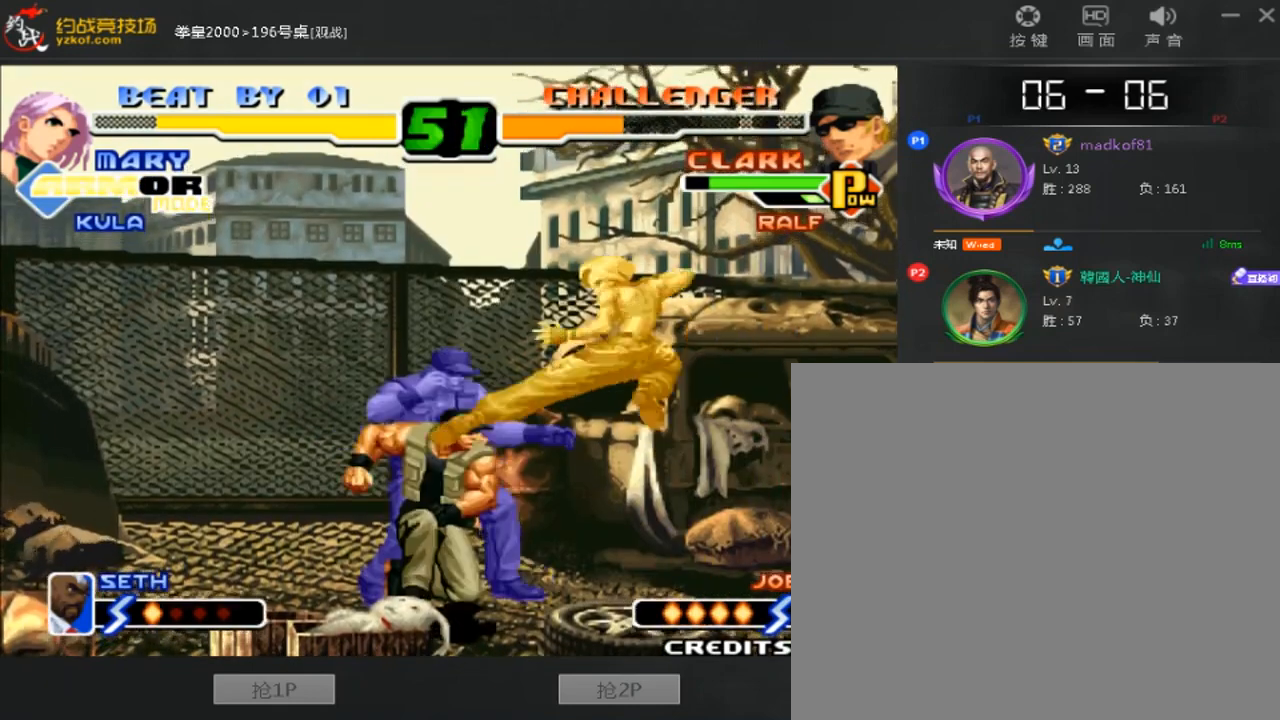
{"dt_ms": 520, "buttons": [], "left_stick": "down-left", "events": [[280, "B", "down"], [360, "B", "up"], [400, "left_stick", "down-left"]]}
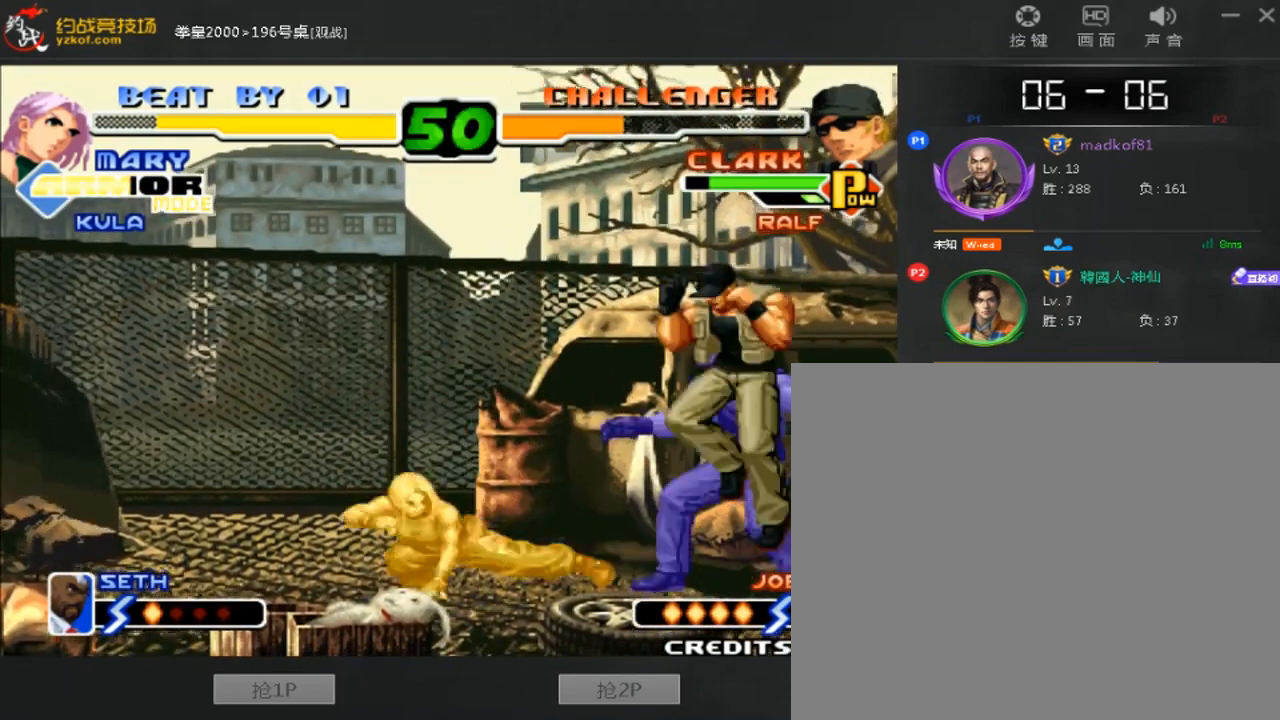
{"dt_ms": 480, "buttons": [], "left_stick": "center", "events": [[40, "B", "down"], [160, "B", "up"], [440, "left_stick", "center"]]}
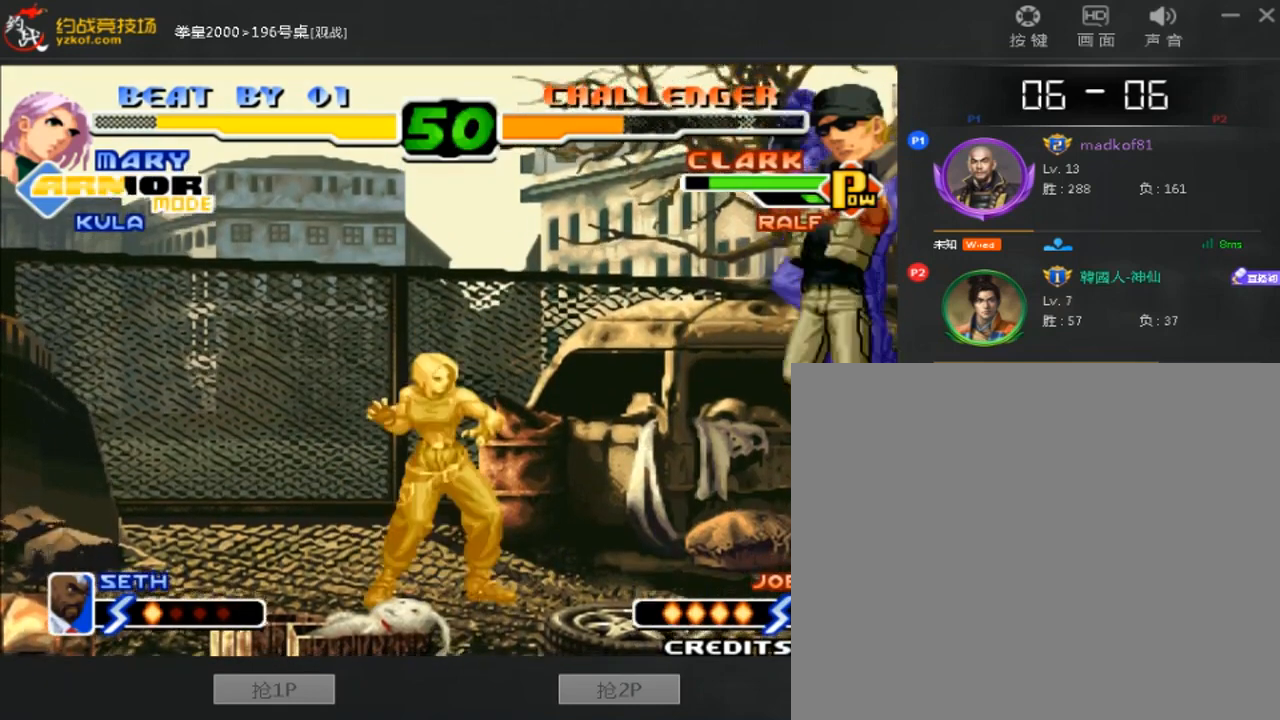
{"dt_ms": 520, "buttons": [], "left_stick": "down-left", "events": [[160, "left_stick", "down-left"], [440, "D", "down"], [520, "D", "up"]]}
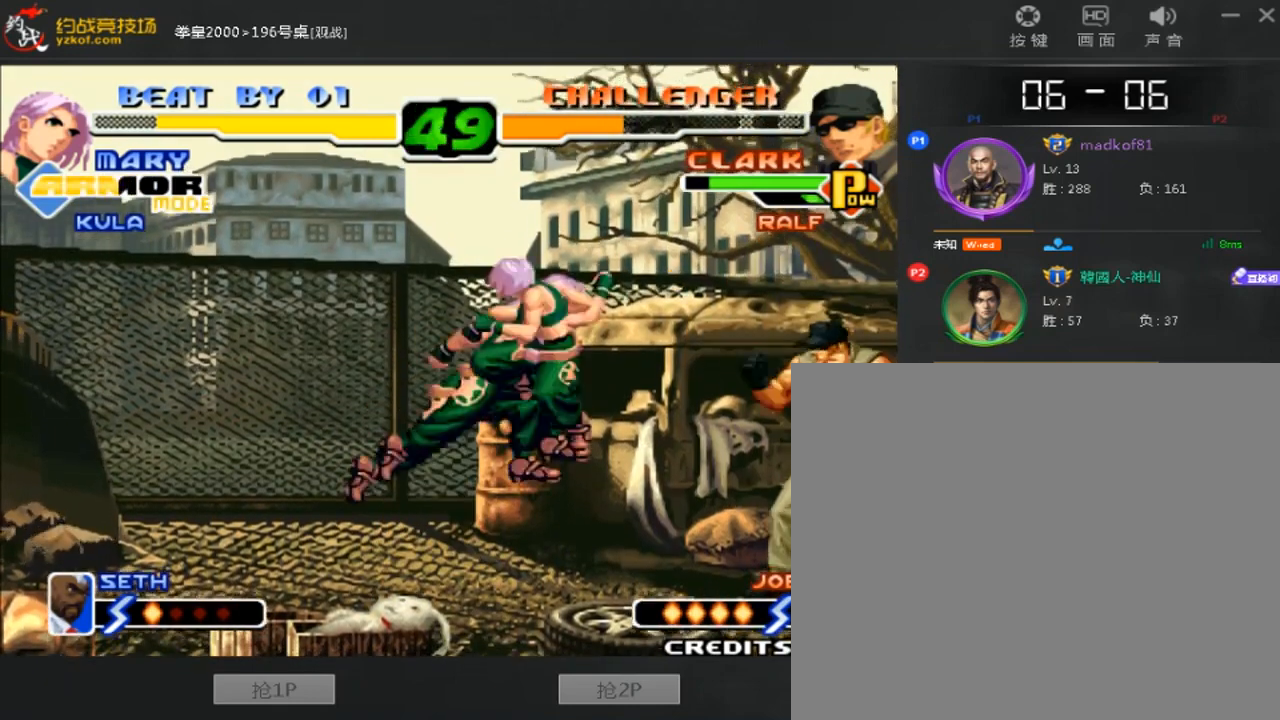
{"dt_ms": 480, "buttons": [], "left_stick": "down-left", "events": []}
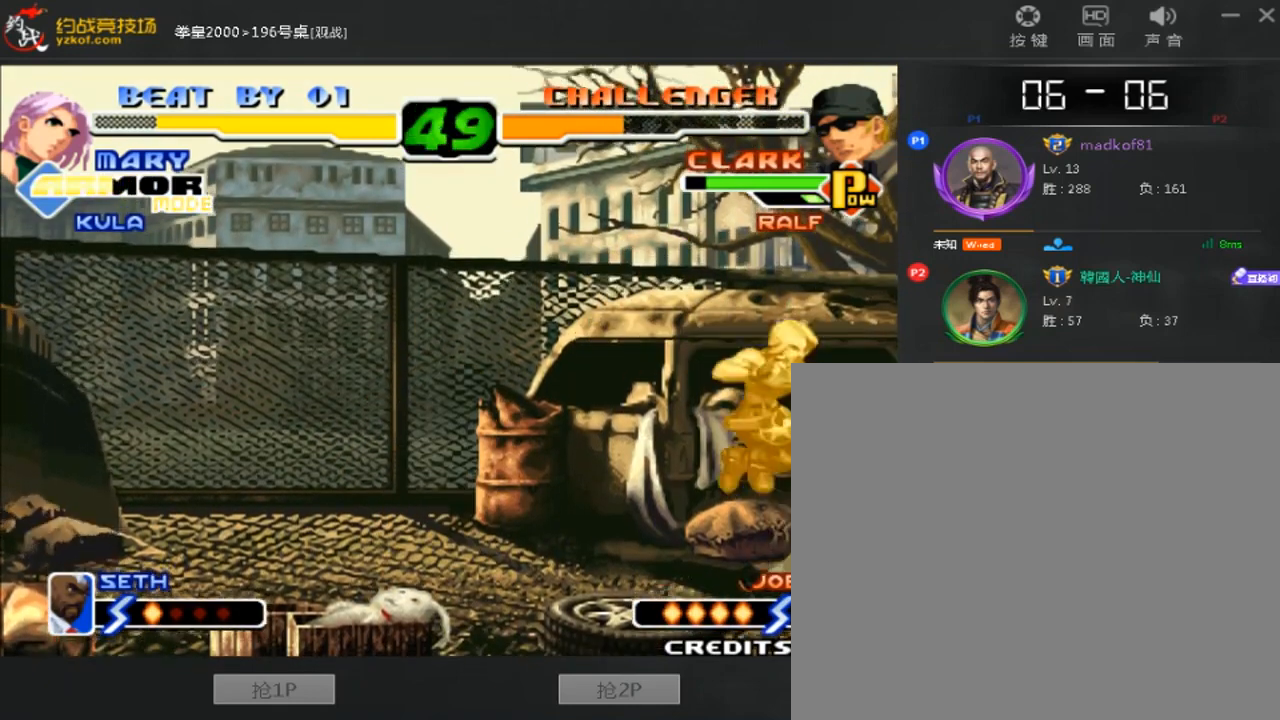
{"dt_ms": 520, "buttons": ["A"], "left_stick": "left", "events": [[440, "left_stick", "left"], [520, "A", "down"]]}
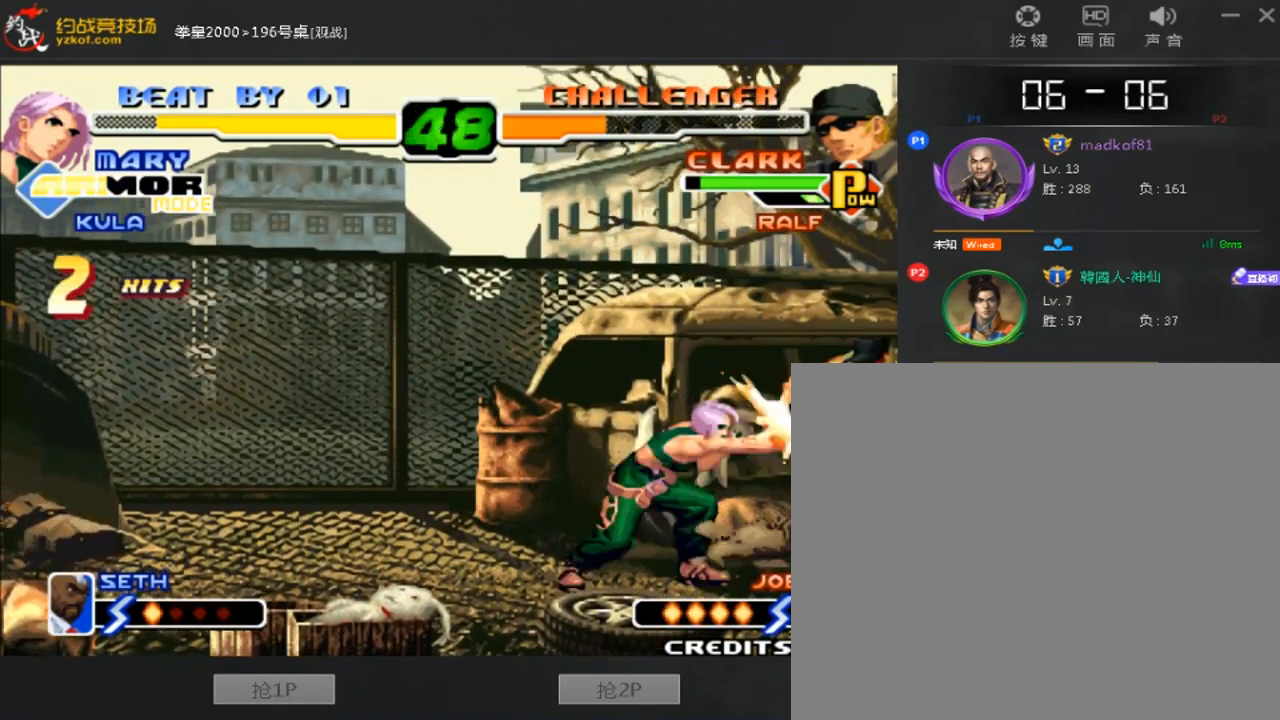
{"dt_ms": 480, "buttons": [], "left_stick": "right", "events": [[200, "A", "up"], [480, "left_stick", "right"]]}
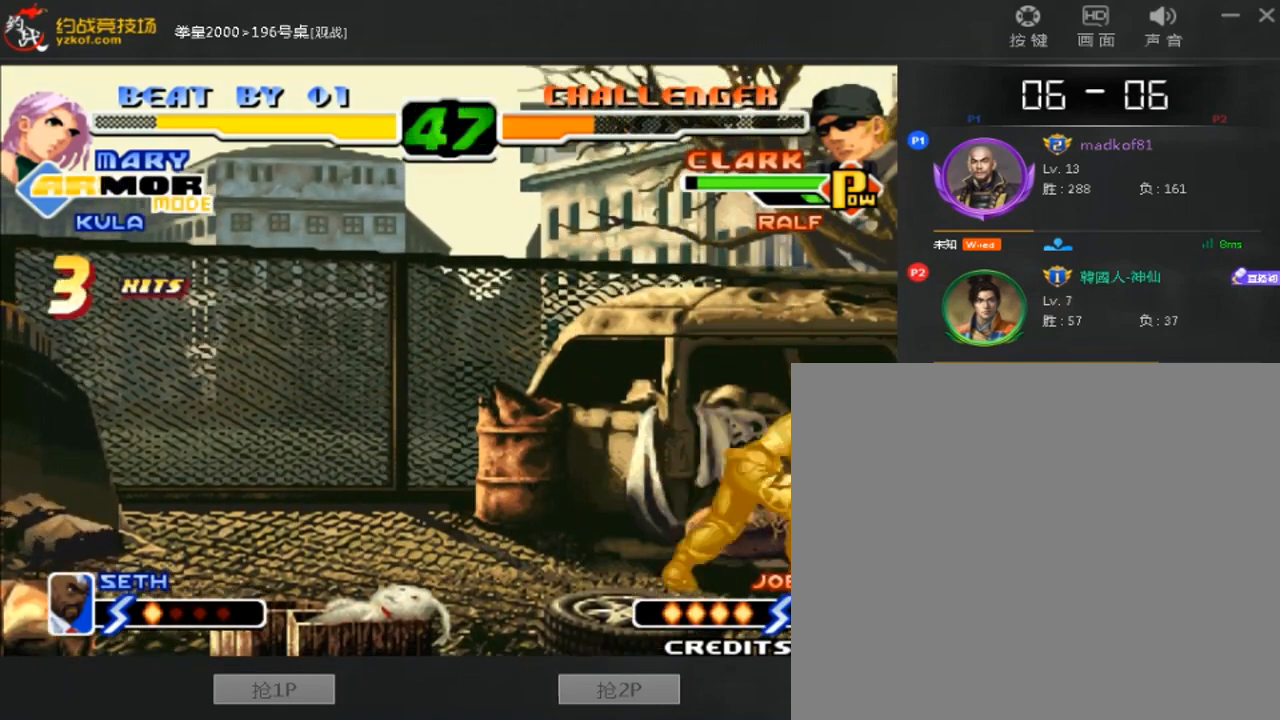
{"dt_ms": 520, "buttons": ["D"], "left_stick": "right", "events": [[40, "D", "down"], [280, "D", "up"], [280, "left_stick", "left"], [440, "left_stick", "right"], [480, "D", "down"]]}
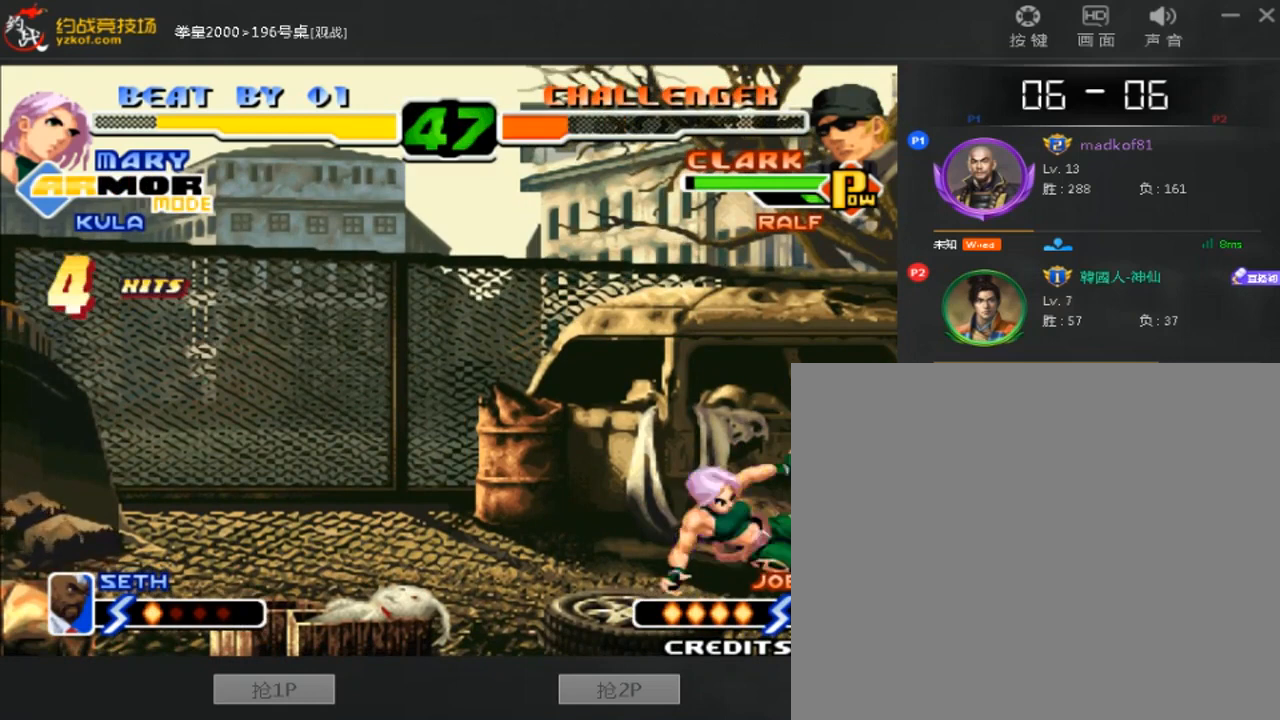
{"dt_ms": 480, "buttons": ["D"], "left_stick": "down-left", "events": [[440, "left_stick", "down-left"]]}
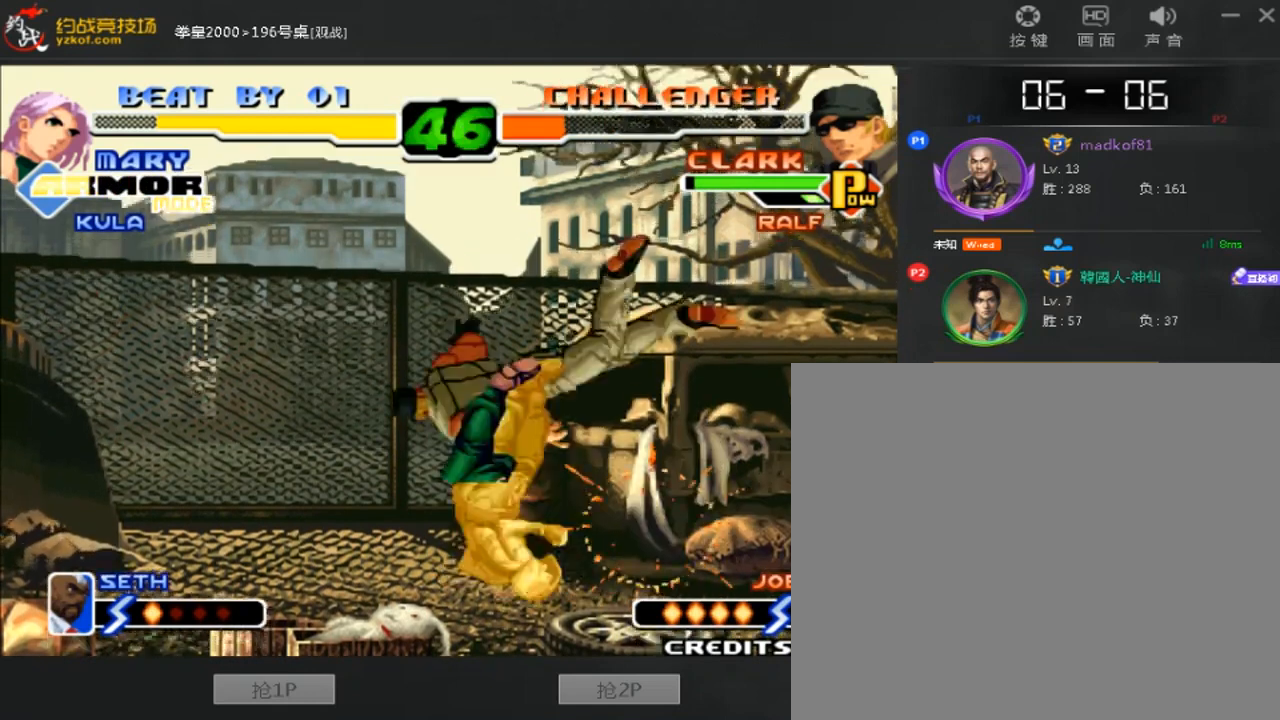
{"dt_ms": 520, "buttons": ["D"], "left_stick": "down-left", "events": []}
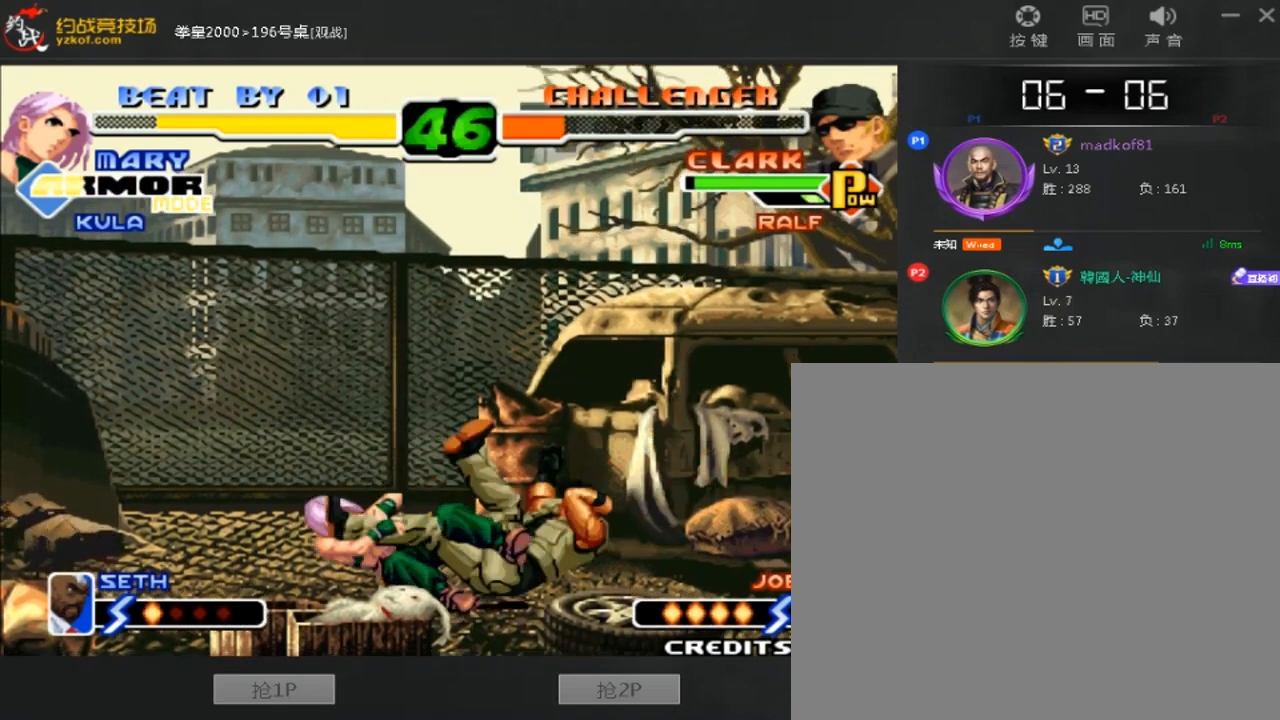
{"dt_ms": 480, "buttons": ["D"], "left_stick": "down-left", "events": []}
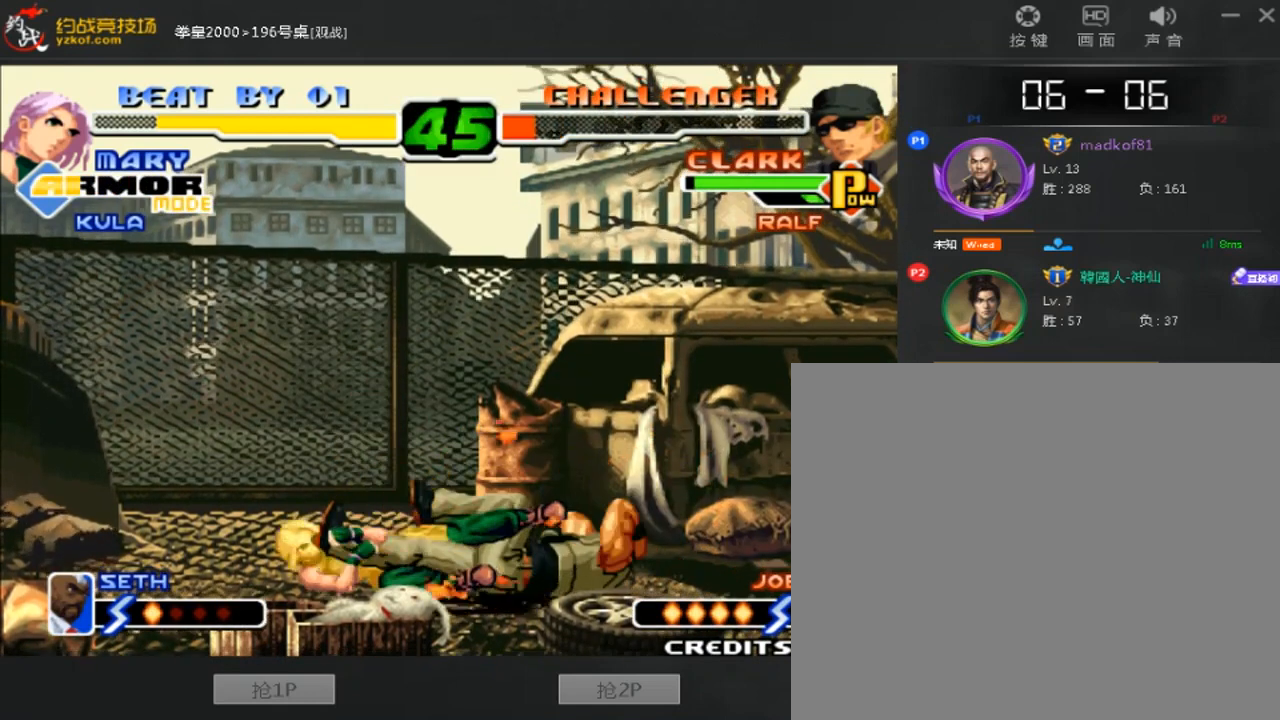
{"dt_ms": 520, "buttons": [], "left_stick": "center", "events": [[320, "D", "up"], [320, "left_stick", "center"]]}
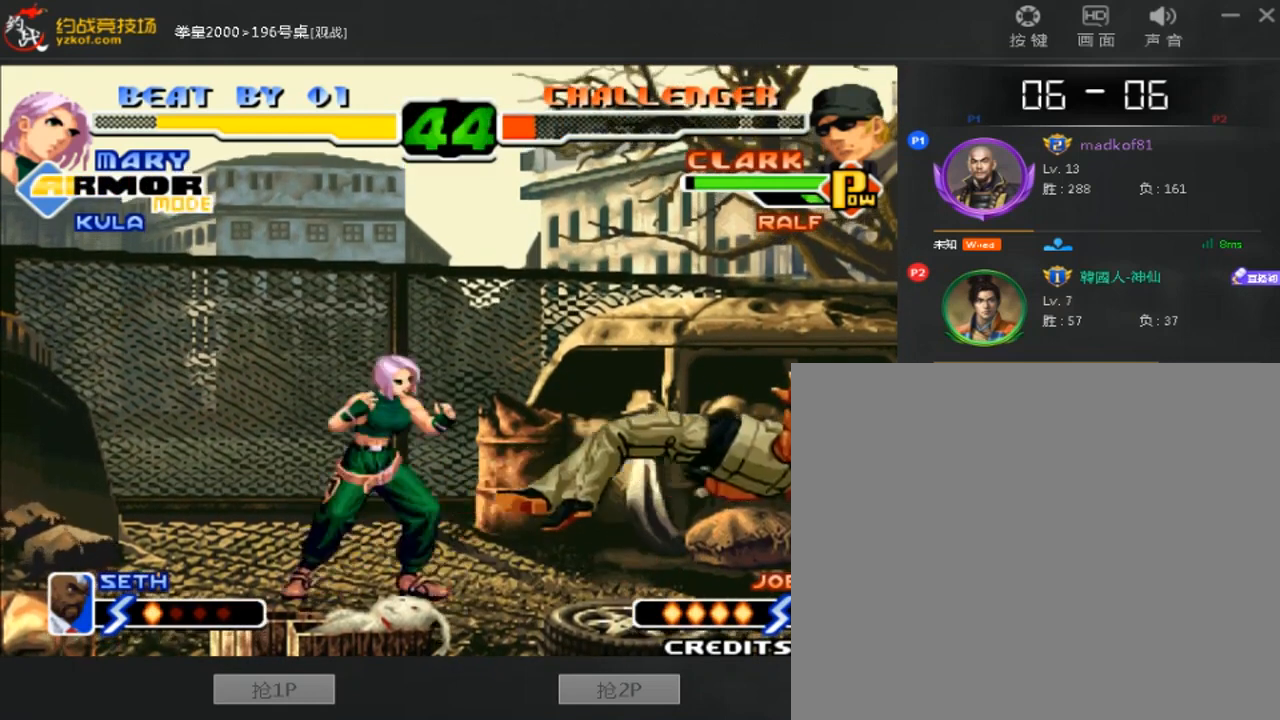
{"dt_ms": 480, "buttons": [], "left_stick": "right", "events": [[40, "left_stick", "right"]]}
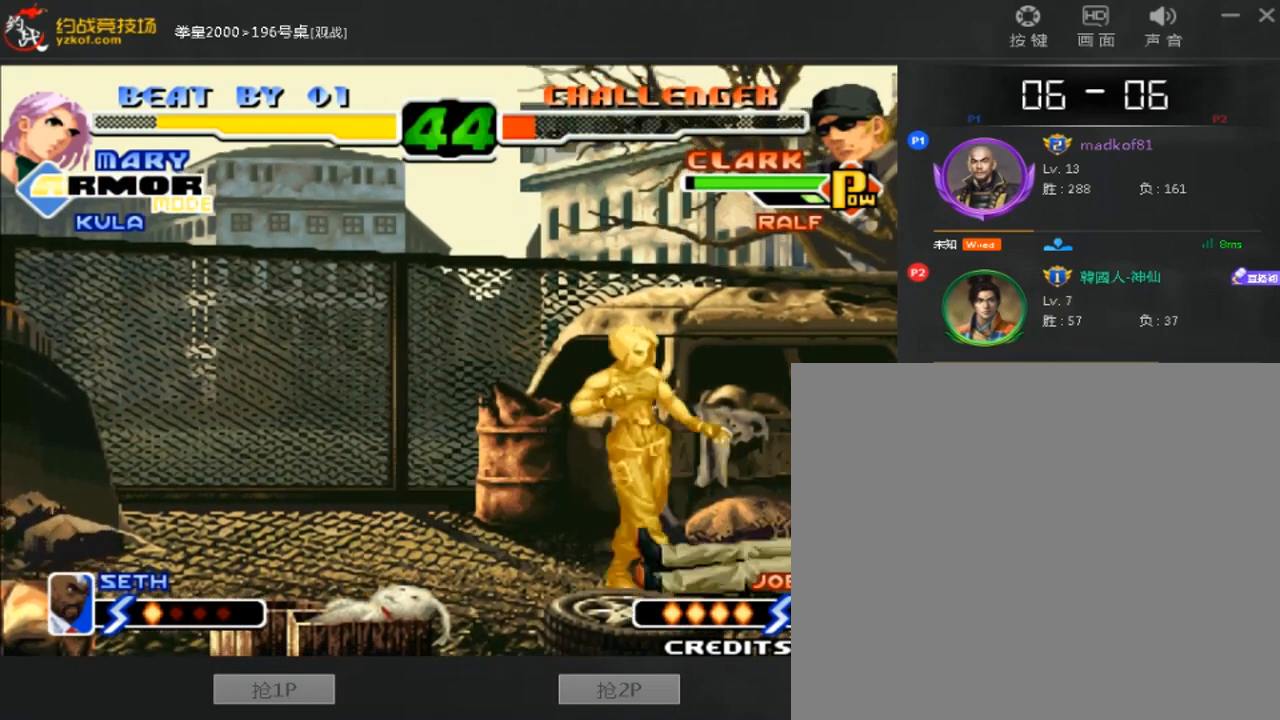
{"dt_ms": 520, "buttons": [], "left_stick": "center", "events": [[40, "left_stick", "center"], [240, "left_stick", "left"], [440, "left_stick", "up"], [520, "left_stick", "center"]]}
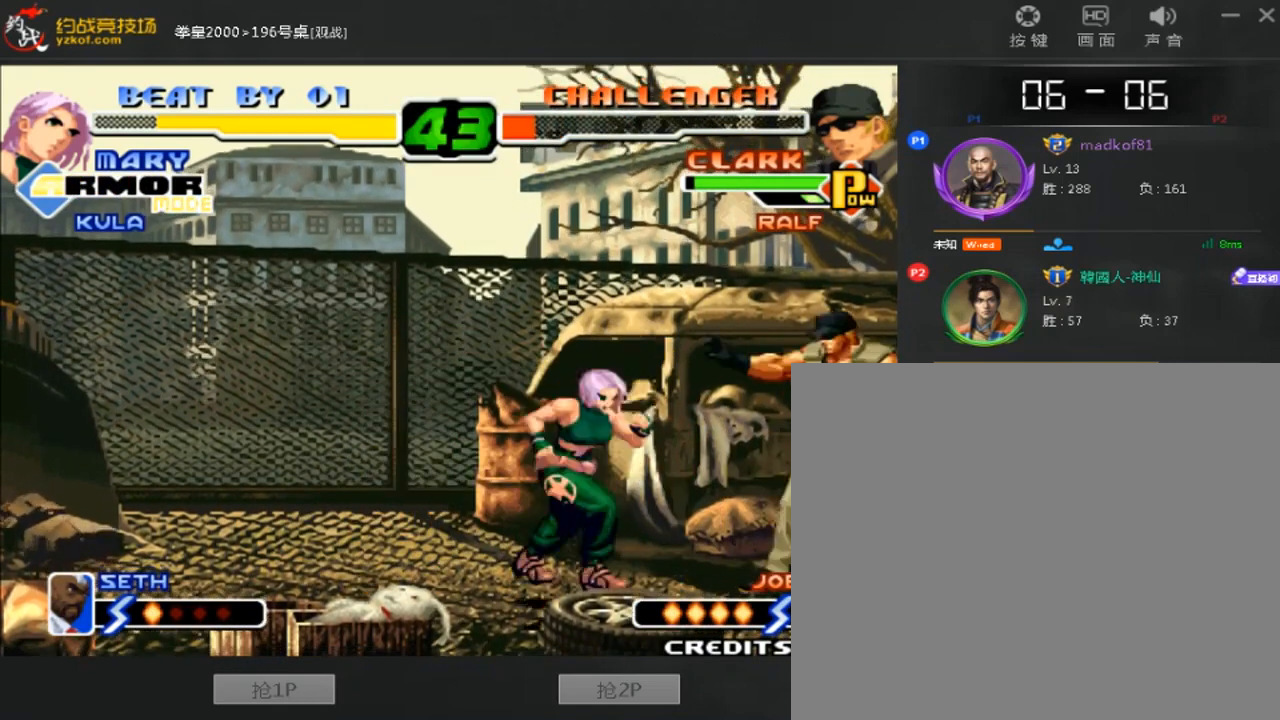
{"dt_ms": 480, "buttons": [], "left_stick": "center", "events": [[80, "D", "down"], [160, "D", "up"]]}
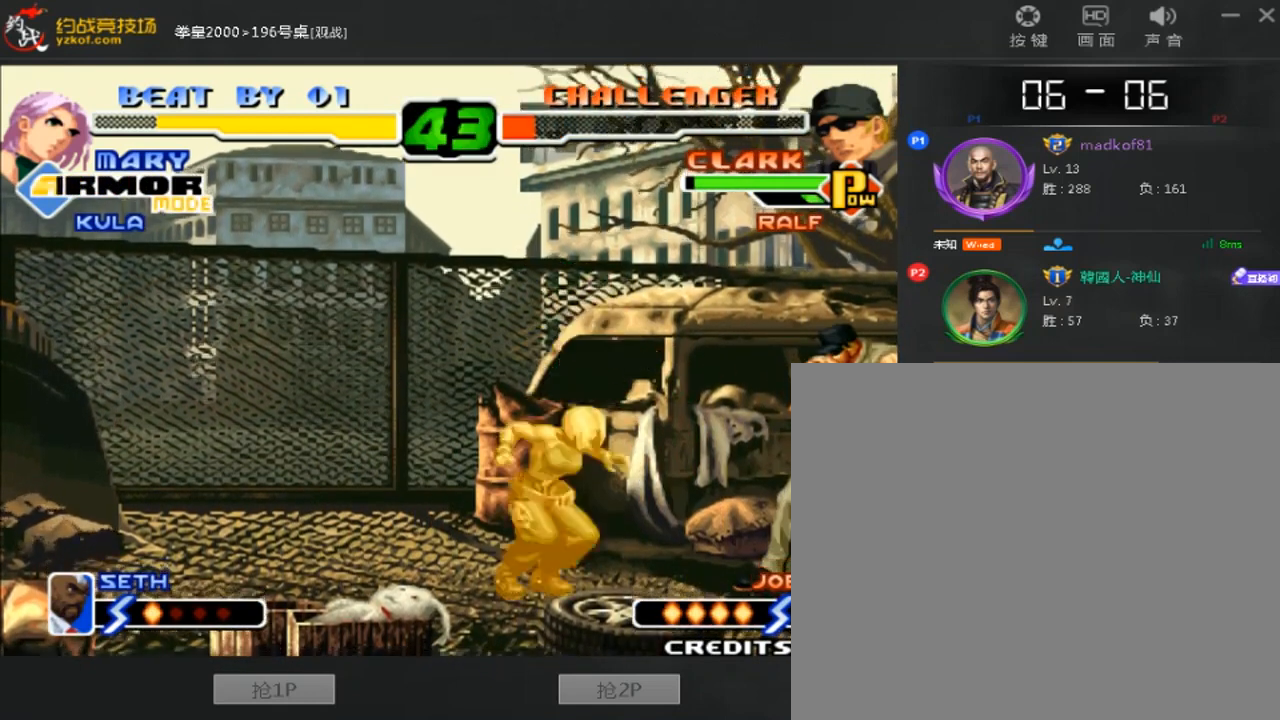
{"dt_ms": 520, "buttons": [], "left_stick": "center", "events": [[80, "left_stick", "up"], [160, "left_stick", "center"], [200, "D", "down"], [280, "D", "up"]]}
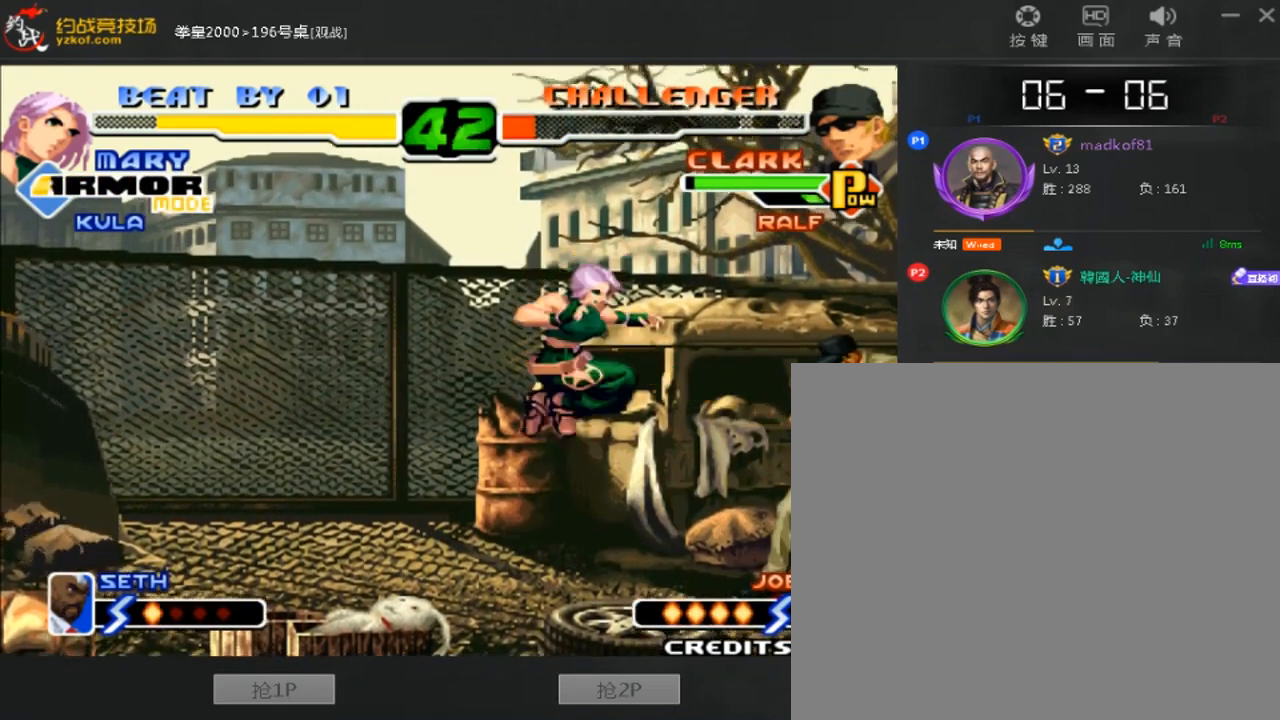
{"dt_ms": 480, "buttons": [], "left_stick": "down-left", "events": [[40, "left_stick", "down-left"]]}
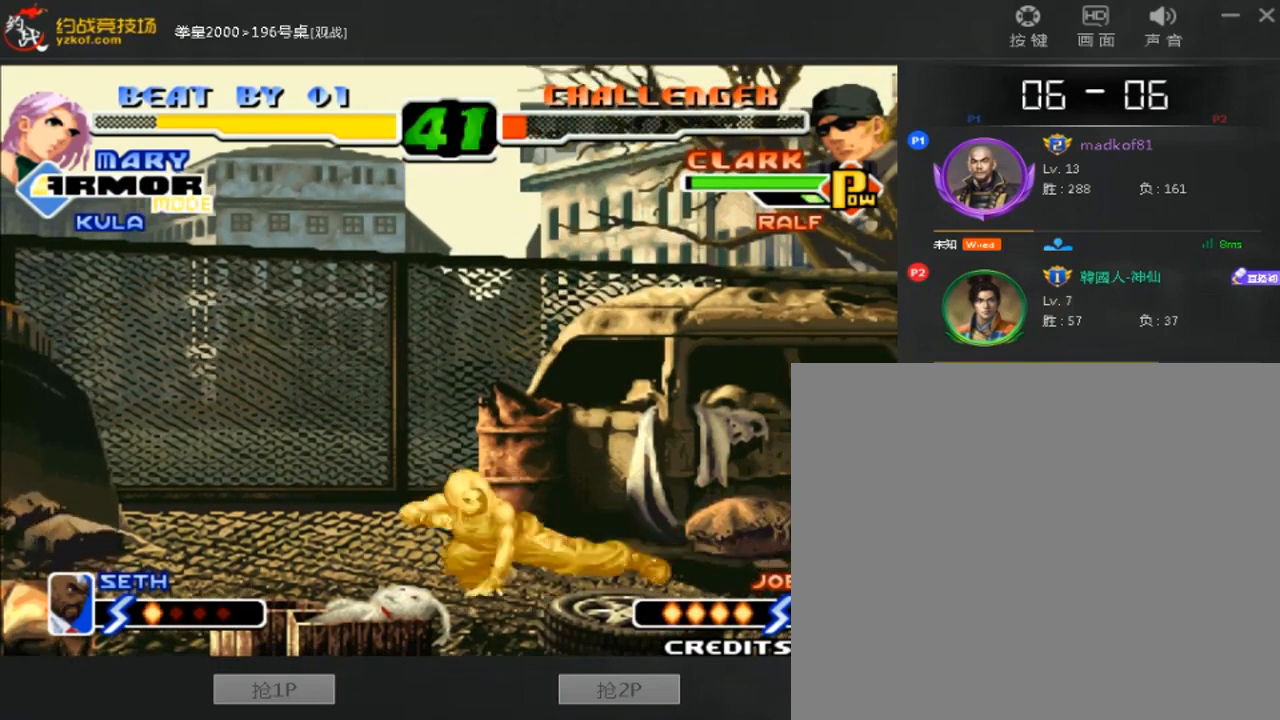
{"dt_ms": 520, "buttons": [], "left_stick": "center"}
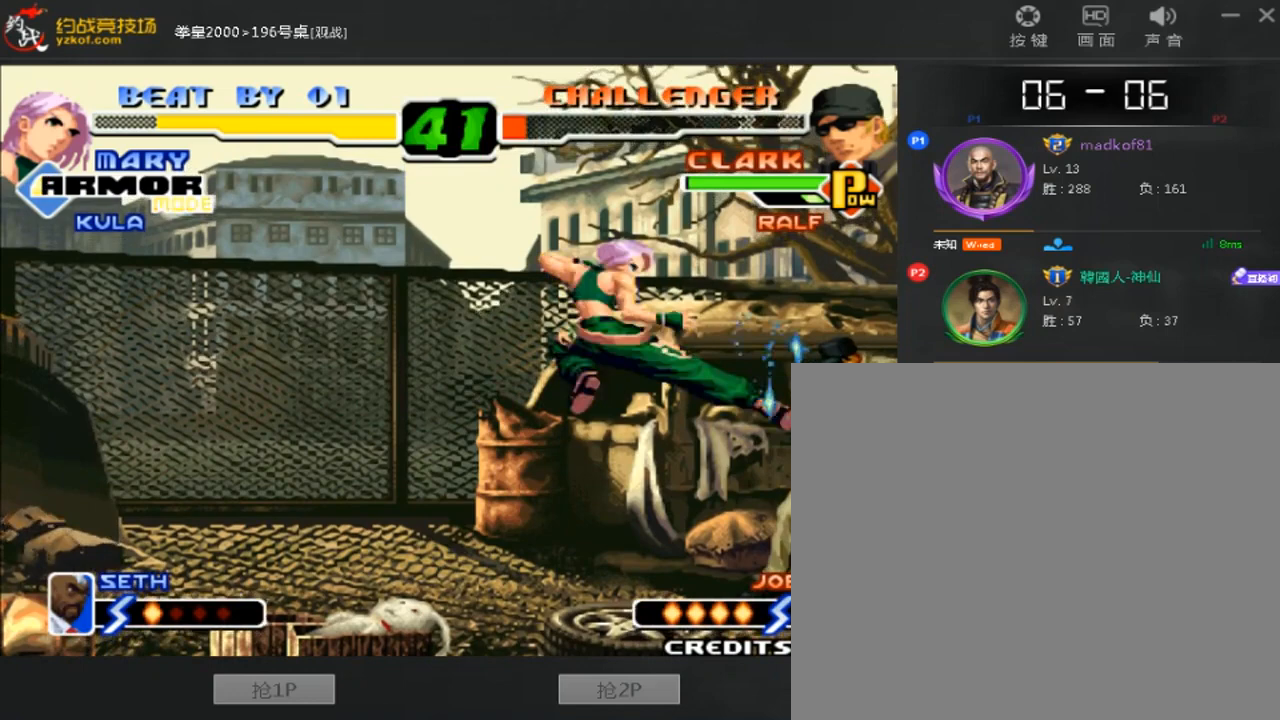
{"dt_ms": 480, "buttons": [], "left_stick": "up", "events": [[160, "left_stick", "down-right"], [280, "left_stick", "up"]]}
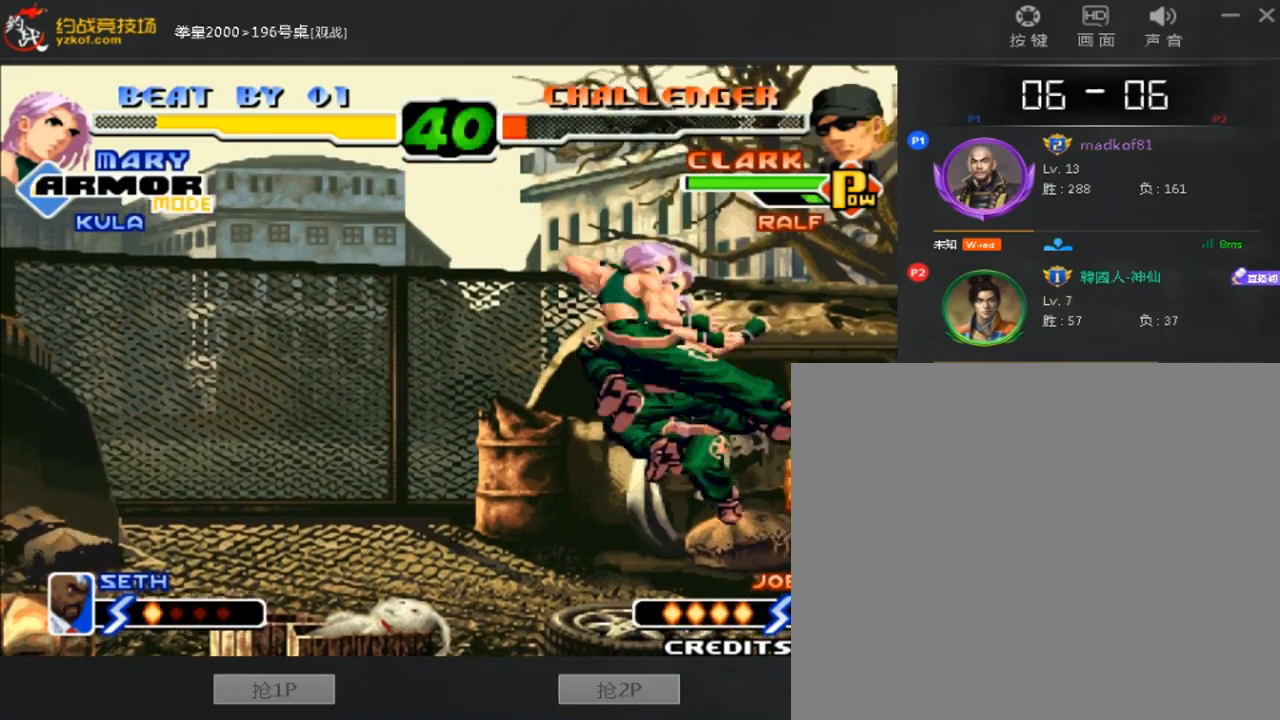
{"dt_ms": 520, "buttons": [], "left_stick": "down", "events": [[120, "left_stick", "left"], [280, "left_stick", "center"], [520, "left_stick", "down"]]}
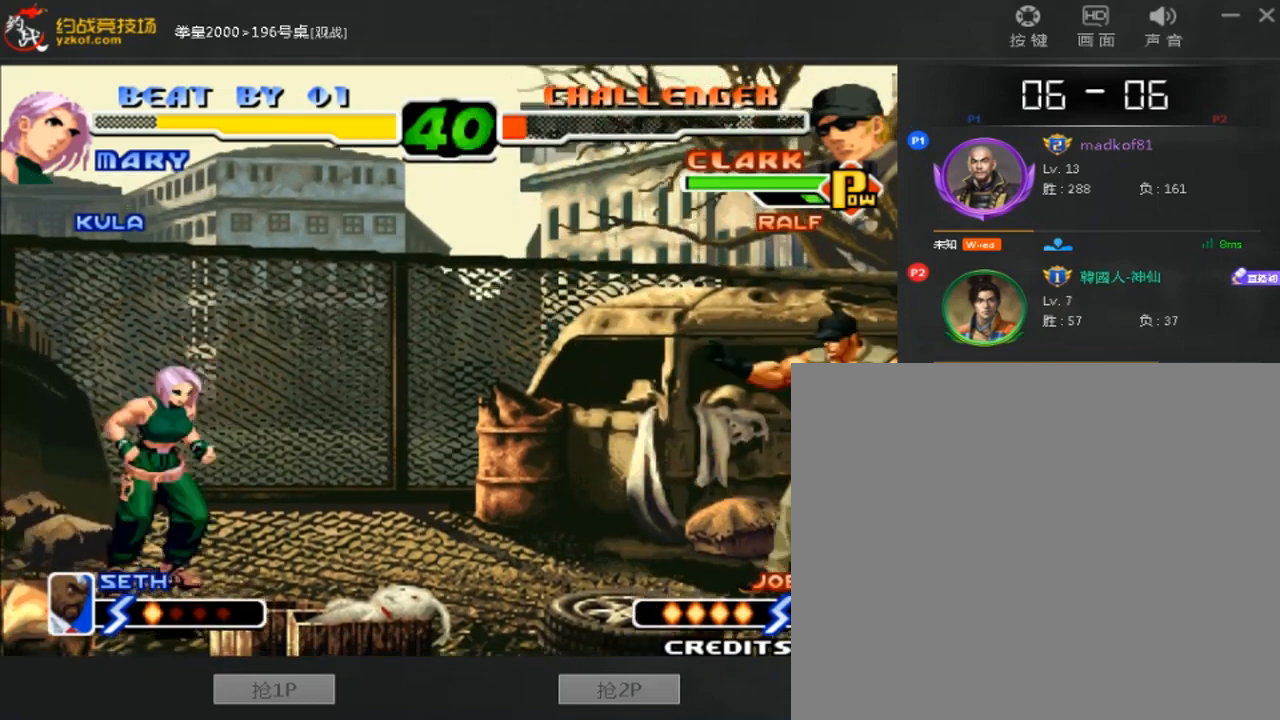
{"dt_ms": 1000, "buttons": [], "left_stick": "down-left"}
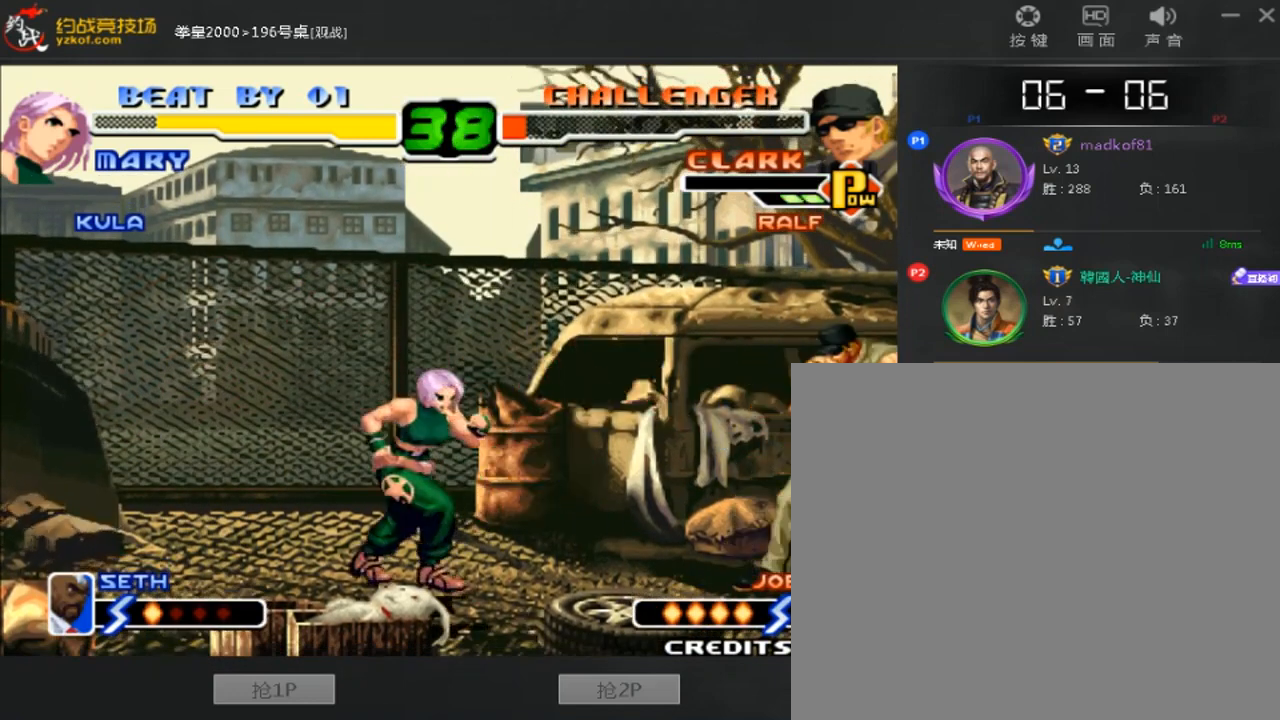
{"dt_ms": 480, "buttons": [], "left_stick": "center", "events": [[120, "C", "down"], [200, "C", "up"], [280, "left_stick", "center"]]}
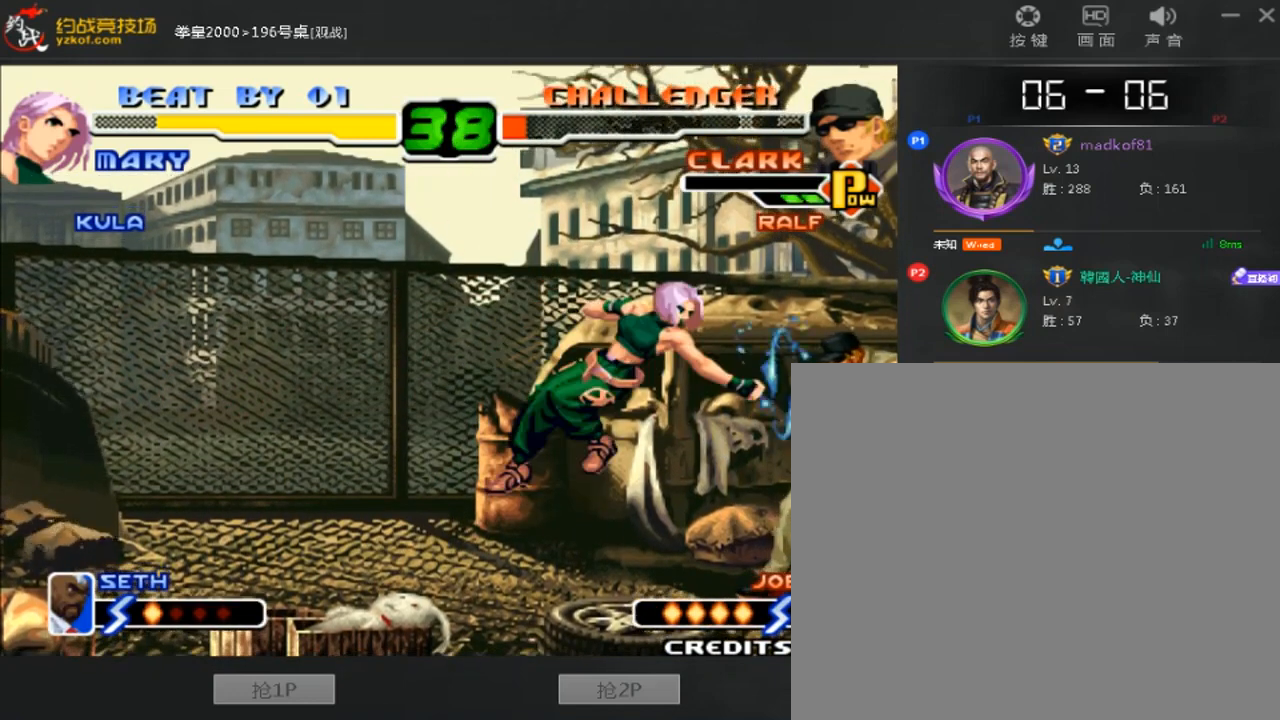
{"dt_ms": 520, "buttons": ["D"], "left_stick": "center", "events": [[160, "left_stick", "up"], [240, "left_stick", "center"], [360, "D", "down"]]}
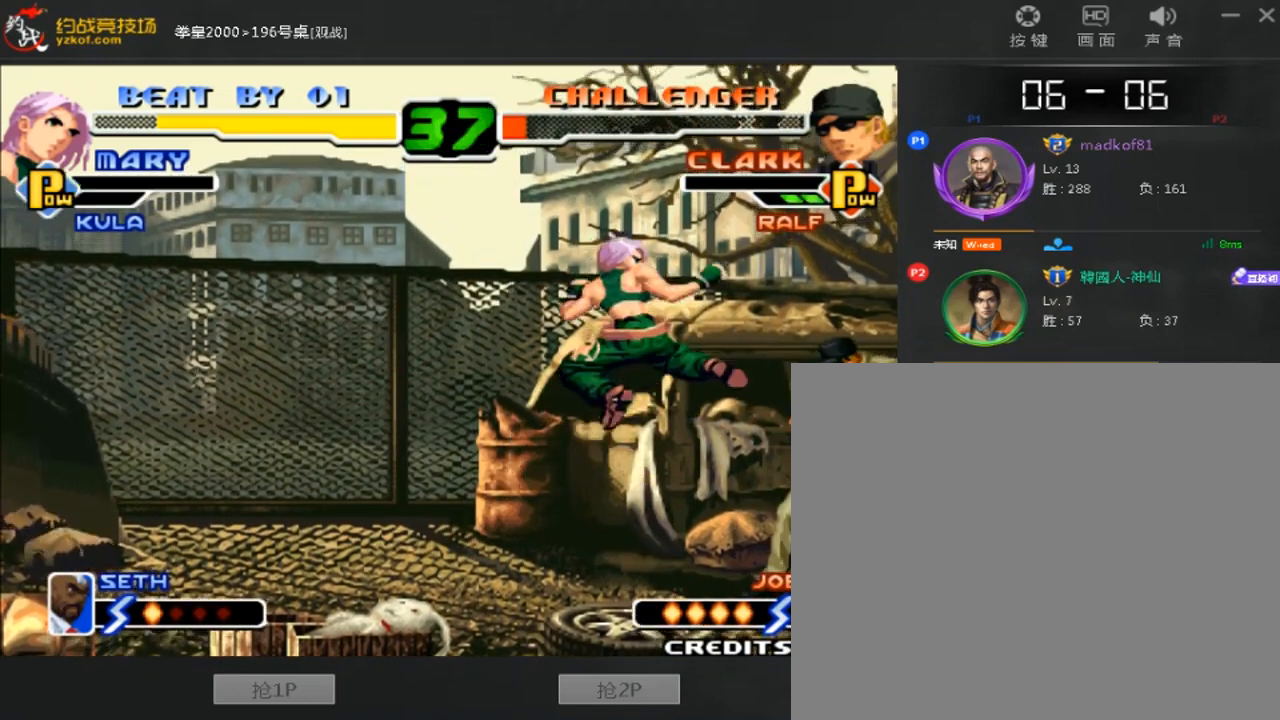
{"dt_ms": 480, "buttons": [], "left_stick": "center", "events": [[80, "left_stick", "left"], [160, "D", "up"], [200, "left_stick", "center"], [320, "B", "down"], [440, "B", "up"]]}
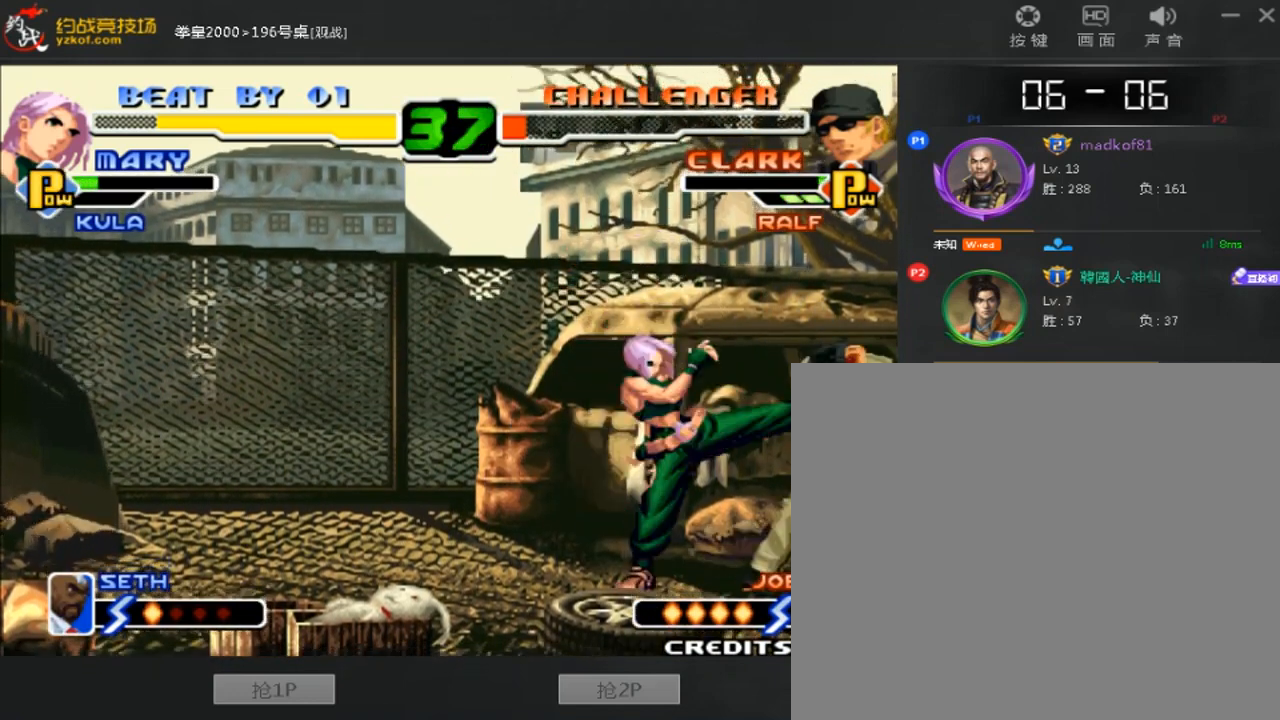
{"dt_ms": 520, "buttons": [], "left_stick": "left", "events": [[320, "left_stick", "left"]]}